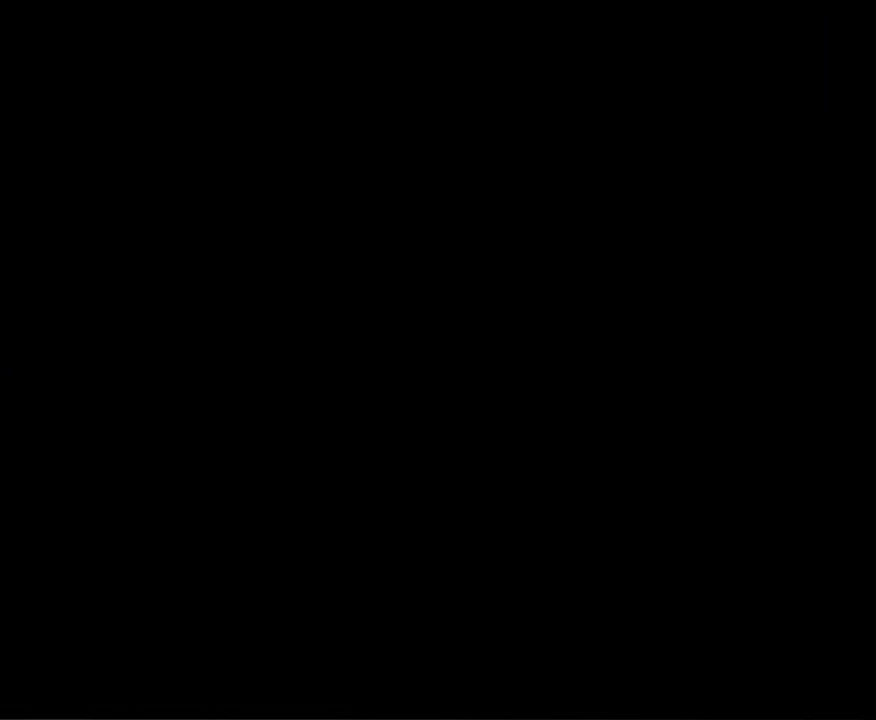
Gameplay with a controller (Nintendo layout); each line is a JSON object with the inputs held at the frame after it. "events" lists button and stick changes between this image and that frame as [ms after this image, input, new state], when the widget could be followed in between. Not read: L3 R3.
{"buttons": ["DPAD_UP"], "events": []}
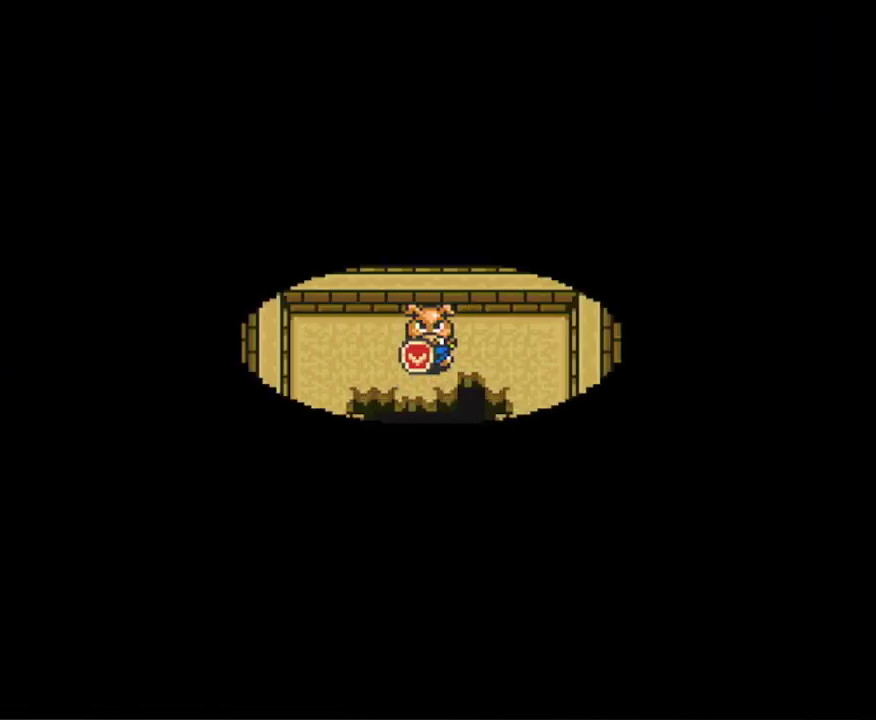
{"buttons": ["DPAD_UP"], "events": []}
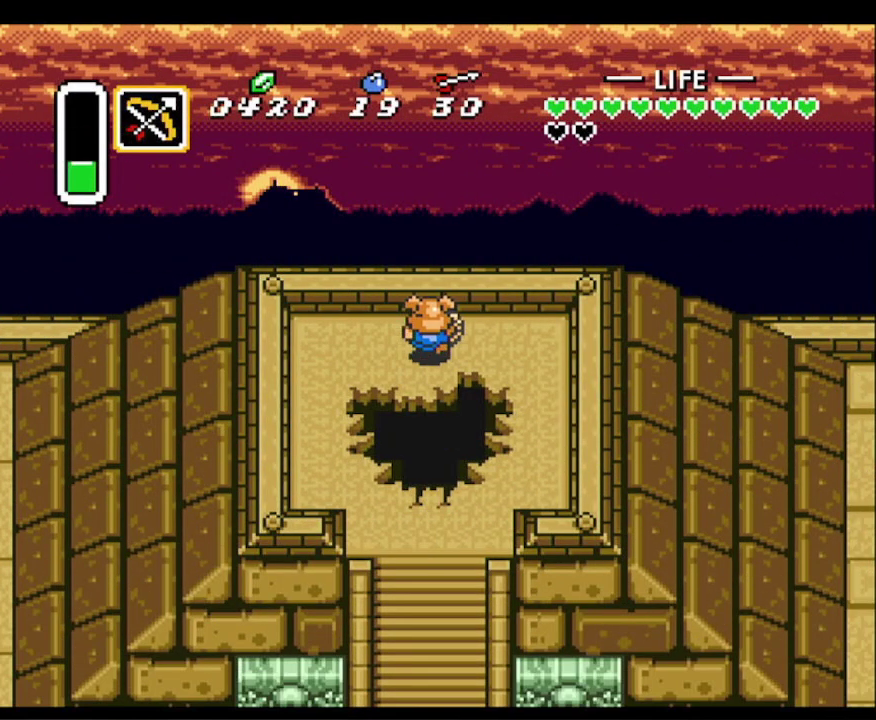
{"buttons": ["SELECT"], "events": [[133, "DPAD_UP", "up"], [467, "SELECT", "down"]]}
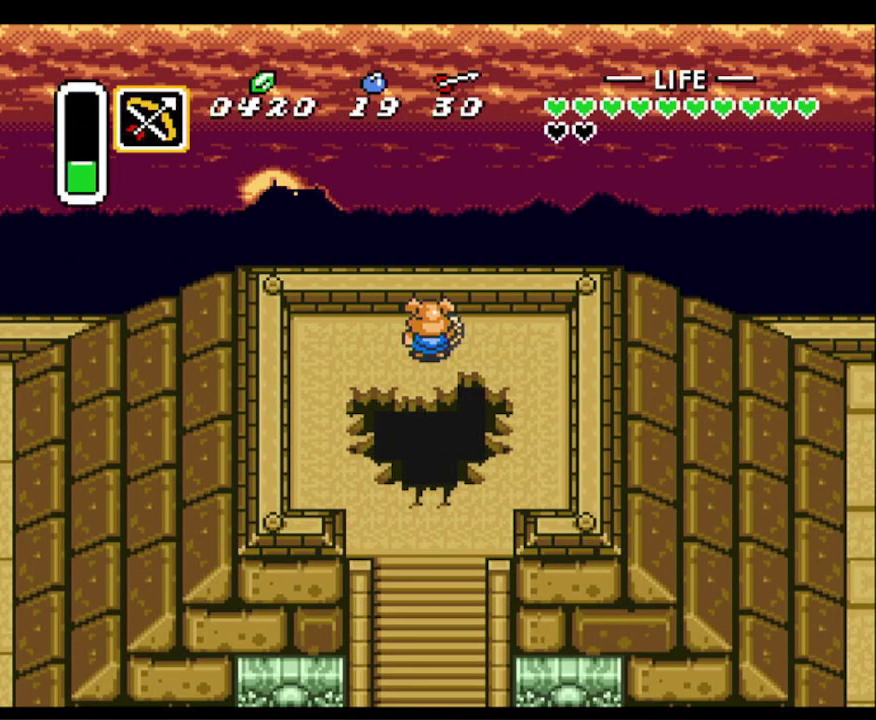
{"buttons": [], "events": [[33, "SELECT", "up"]]}
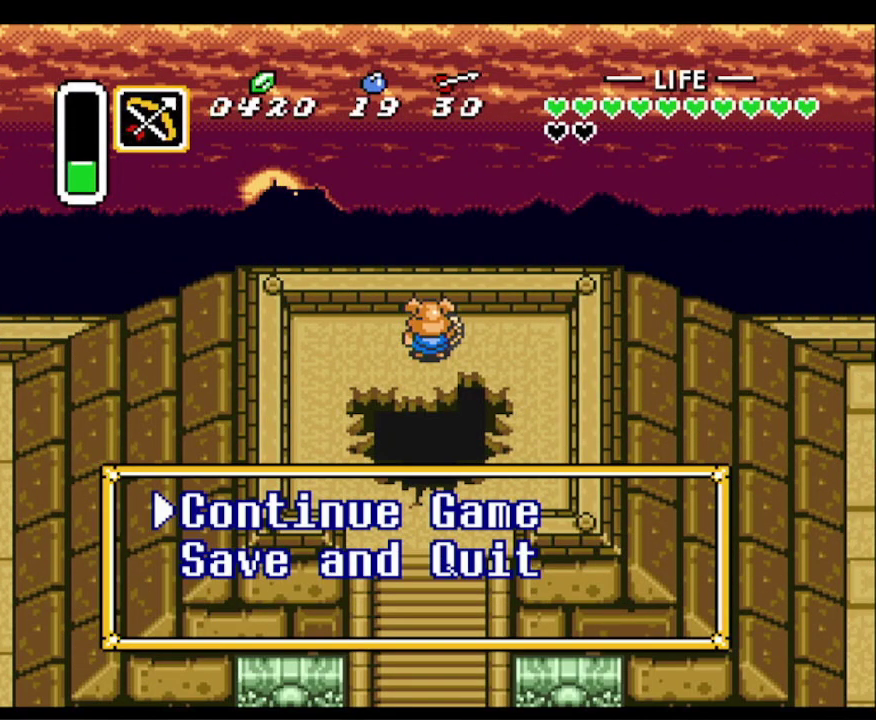
{"buttons": [], "events": [[217, "A", "down"], [333, "A", "up"]]}
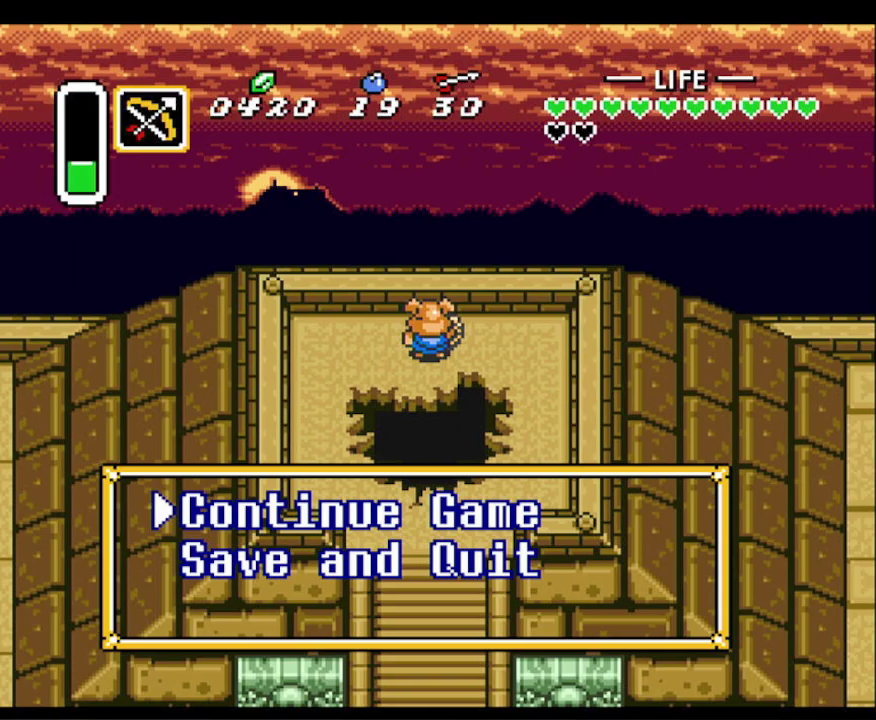
{"buttons": ["DPAD_DOWN", "DPAD_LEFT"], "events": [[33, "A", "down"], [117, "A", "up"], [217, "DPAD_LEFT", "down"], [450, "DPAD_DOWN", "down"]]}
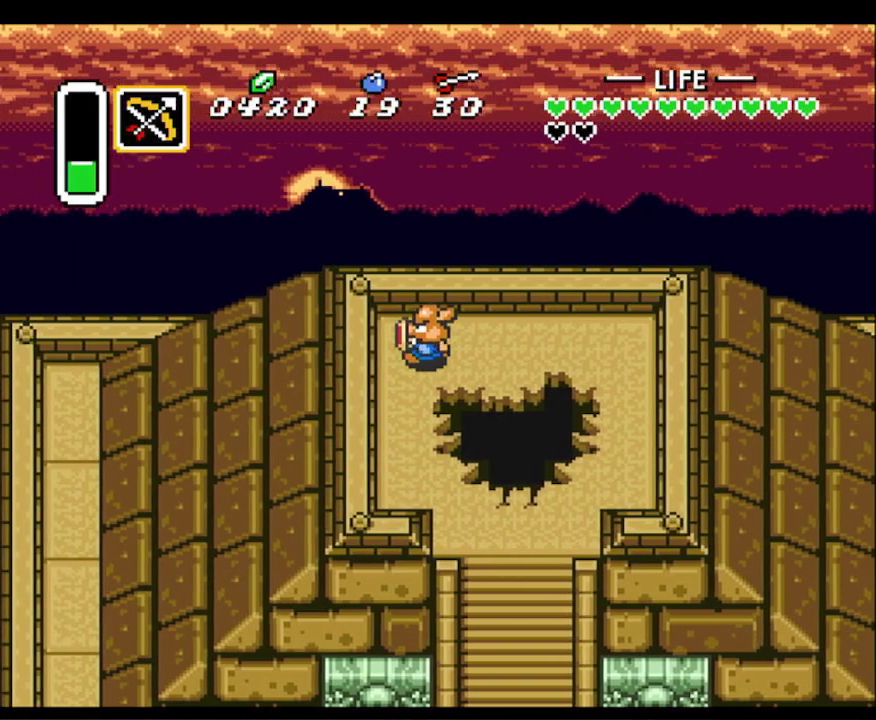
{"buttons": ["DPAD_DOWN", "DPAD_RIGHT"], "events": [[133, "DPAD_LEFT", "up"], [483, "DPAD_RIGHT", "down"]]}
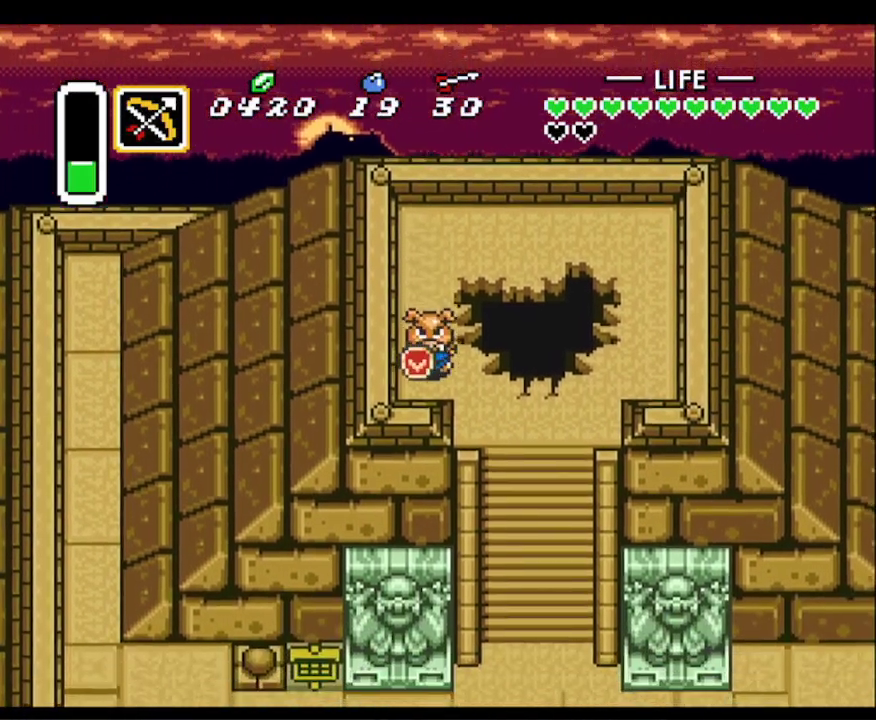
{"buttons": ["DPAD_DOWN"], "events": [[250, "DPAD_RIGHT", "up"]]}
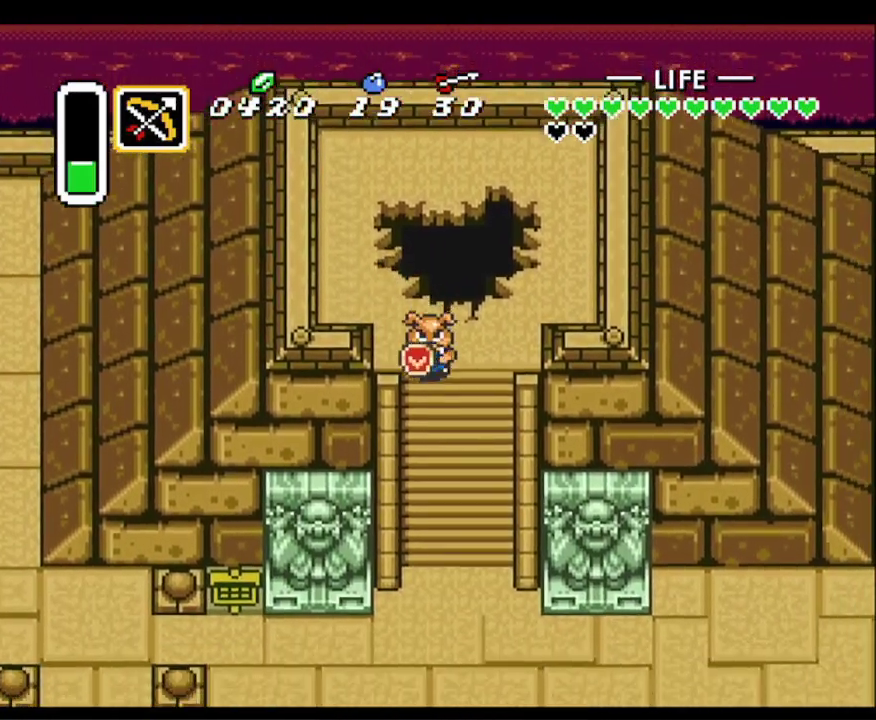
{"buttons": ["DPAD_DOWN"], "events": [[50, "DPAD_RIGHT", "down"], [83, "L1", "down"], [133, "L1", "up"], [383, "DPAD_RIGHT", "up"]]}
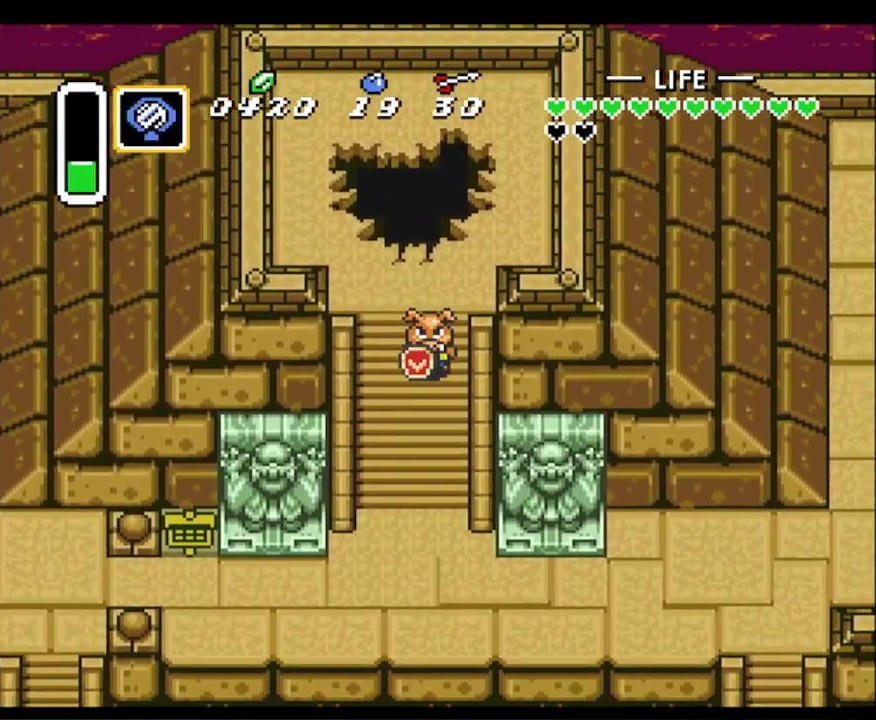
{"buttons": ["DPAD_DOWN"], "events": [[183, "DPAD_LEFT", "down"], [217, "DPAD_LEFT", "up"]]}
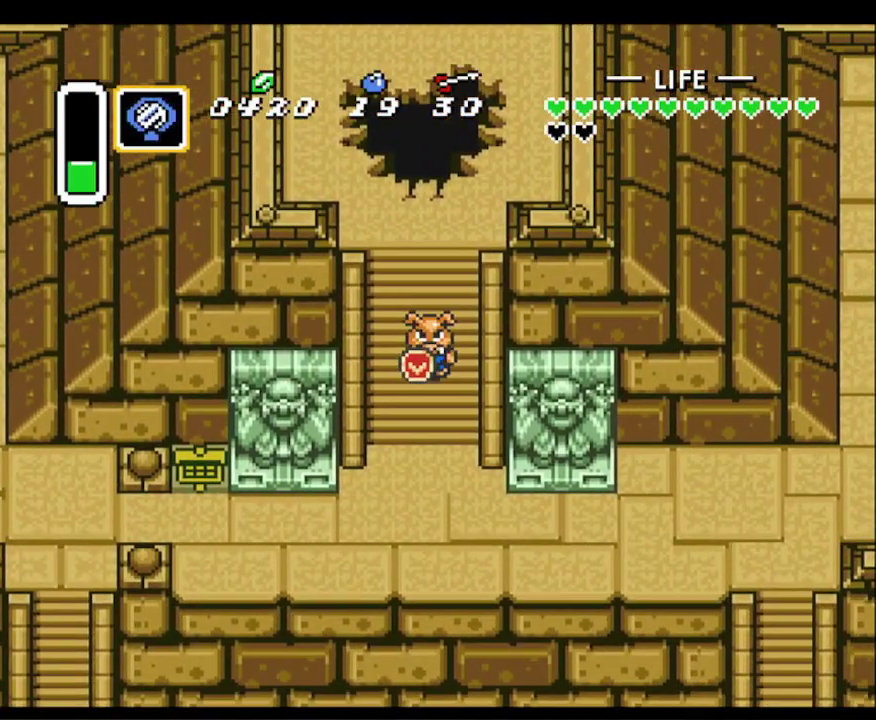
{"buttons": ["DPAD_DOWN"], "events": []}
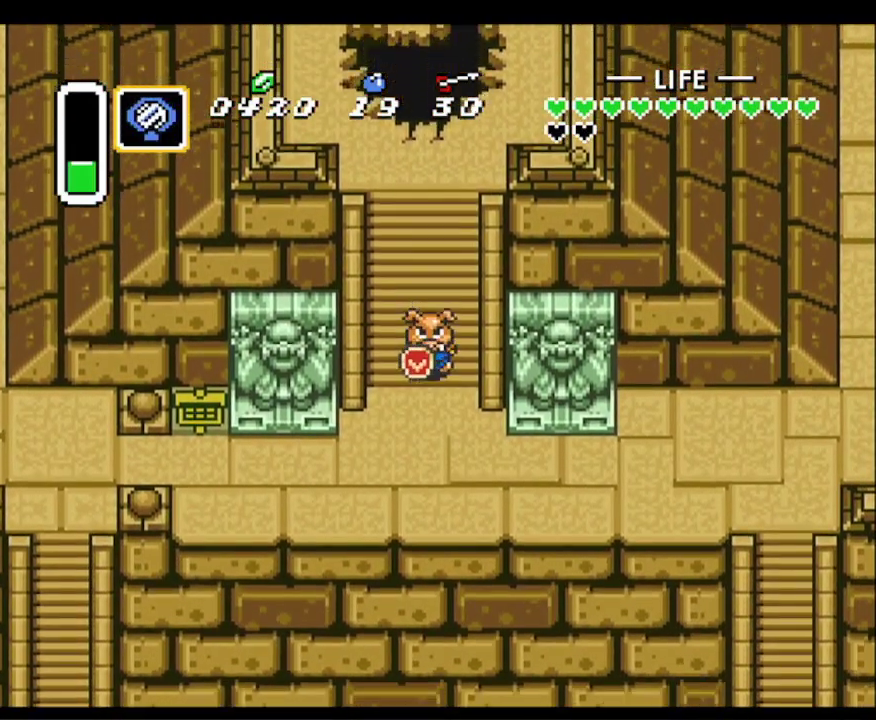
{"buttons": ["DPAD_DOWN"], "events": []}
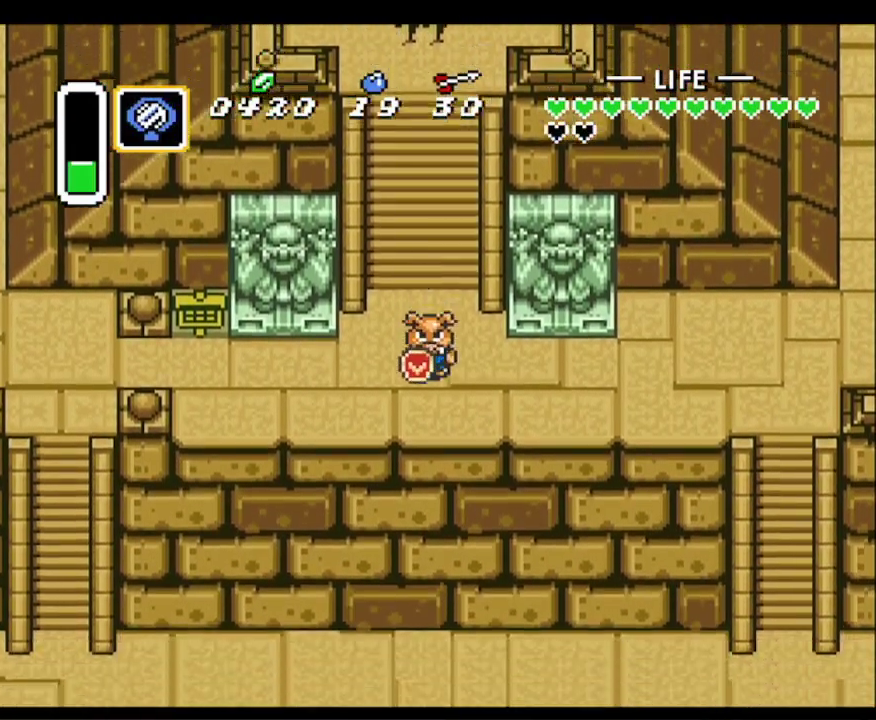
{"buttons": [], "events": [[283, "Y", "down"], [317, "DPAD_DOWN", "up"], [400, "Y", "up"]]}
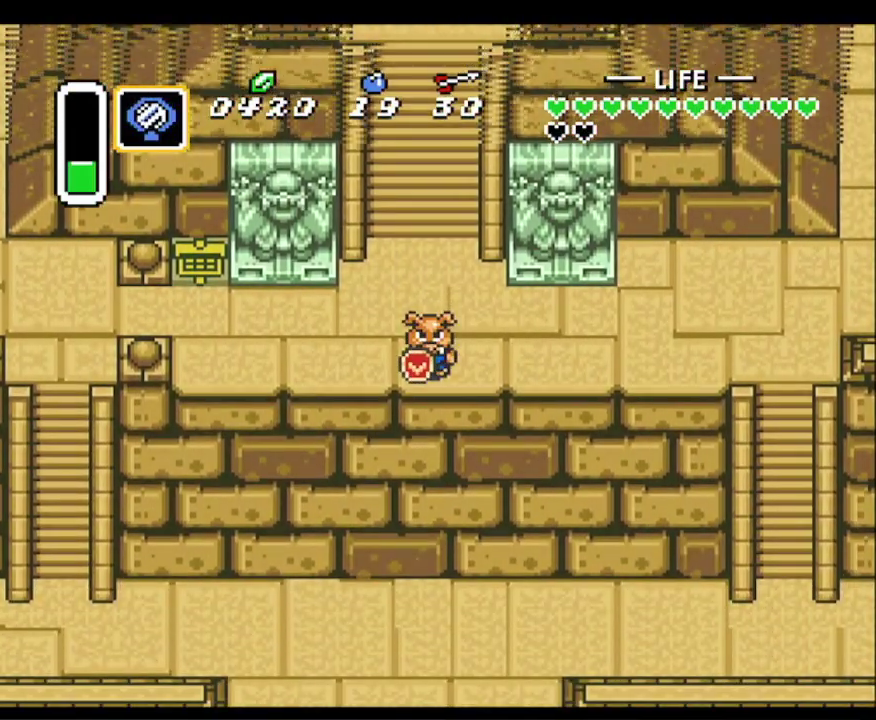
{"buttons": [], "events": []}
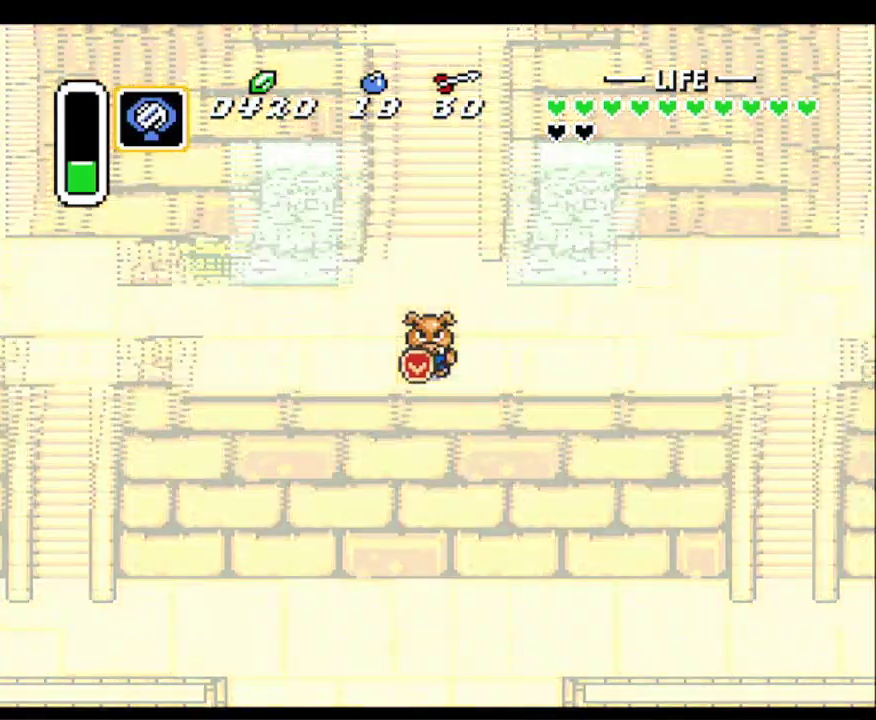
{"buttons": [], "events": []}
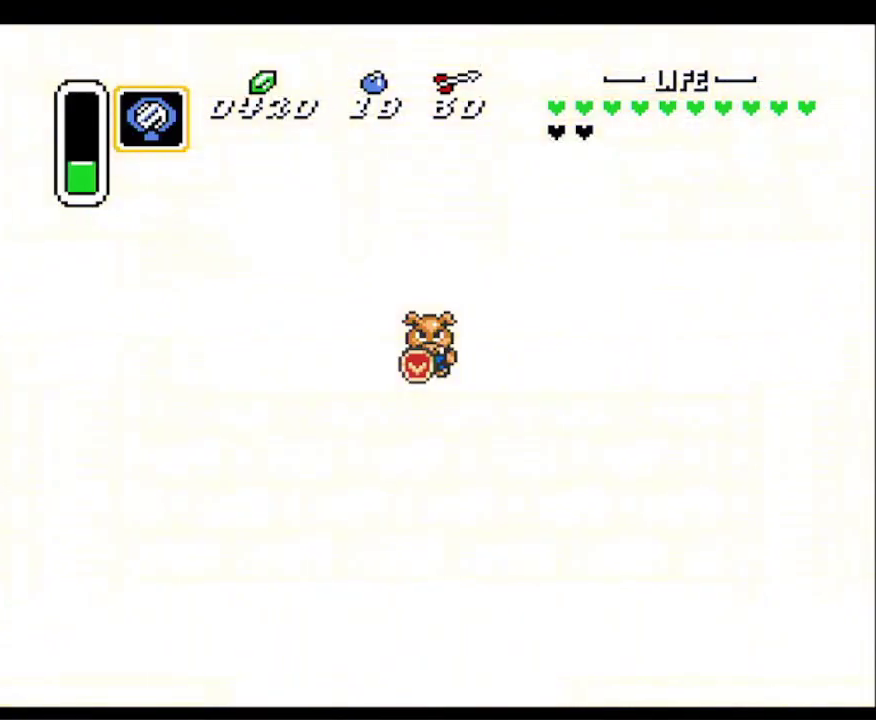
{"buttons": [], "events": []}
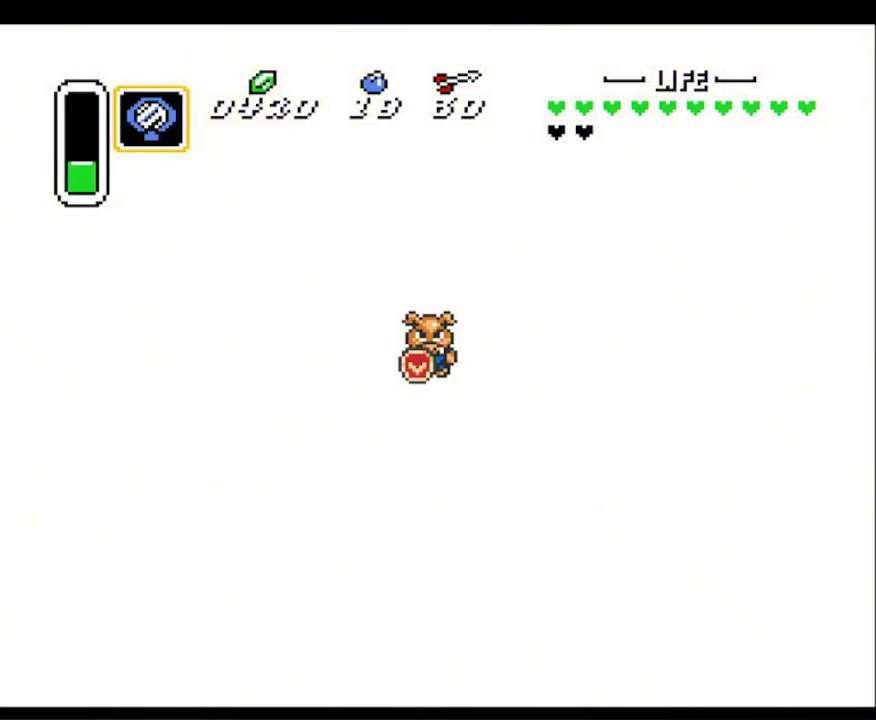
{"buttons": [], "events": []}
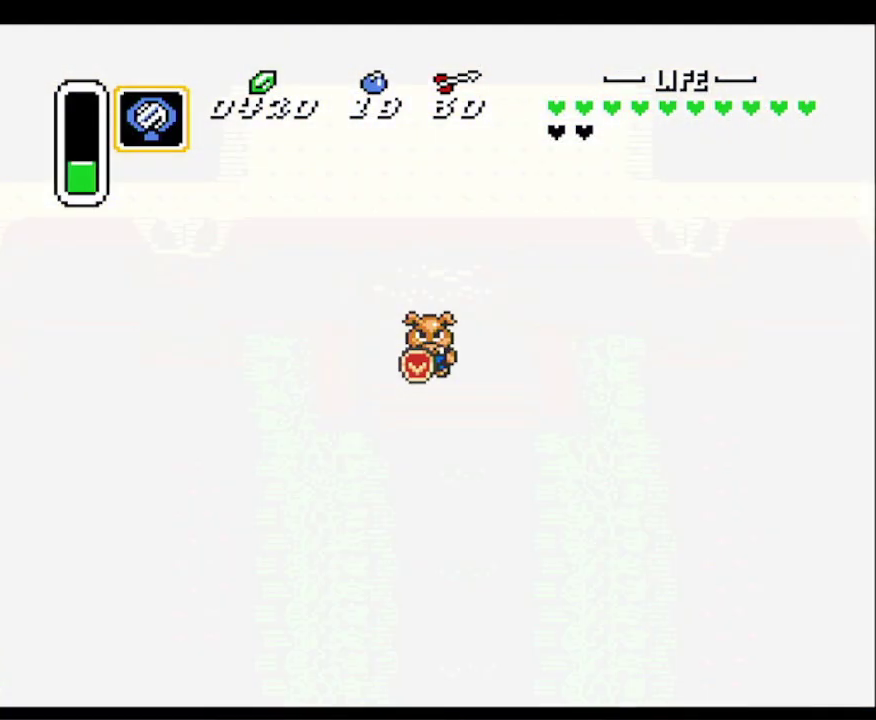
{"buttons": [], "events": []}
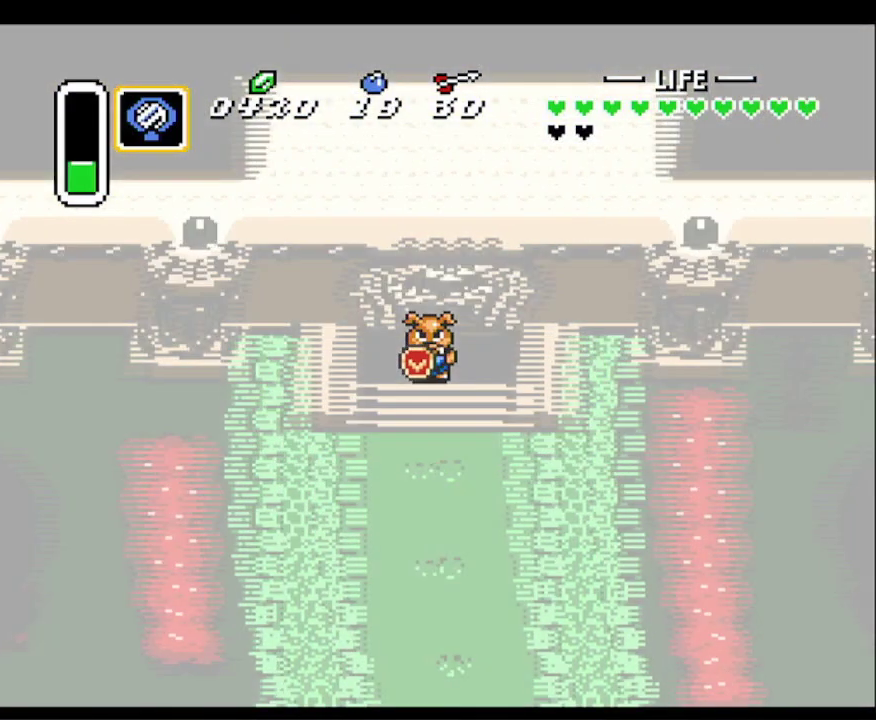
{"buttons": [], "events": []}
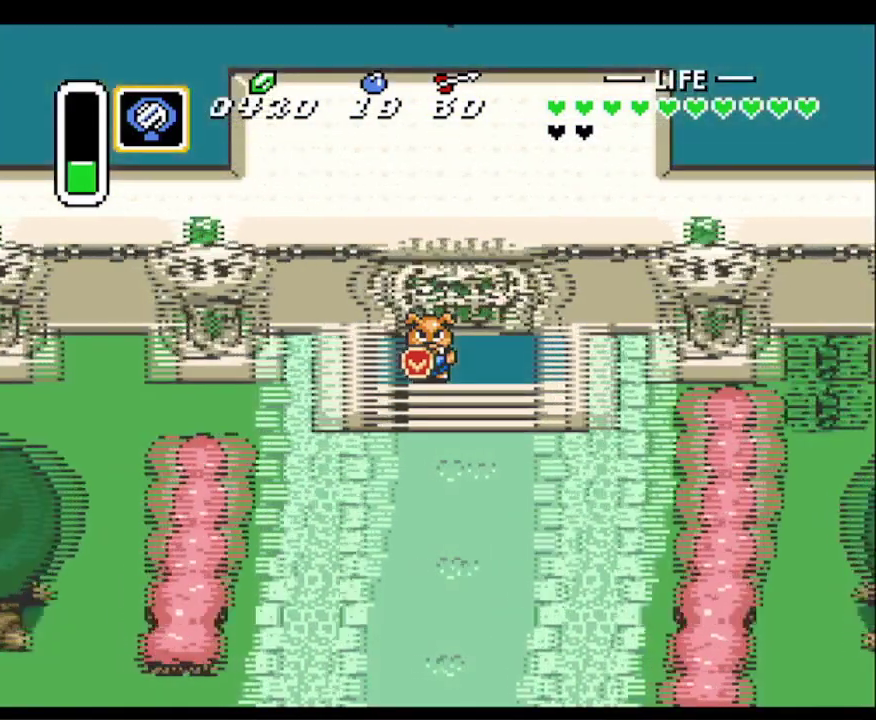
{"buttons": [], "events": []}
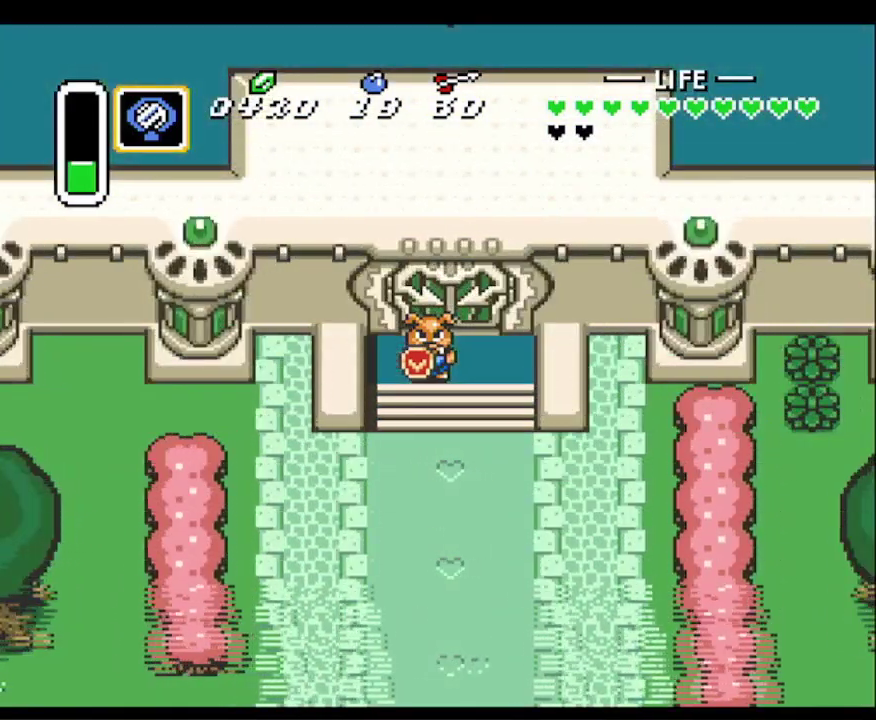
{"buttons": [], "events": []}
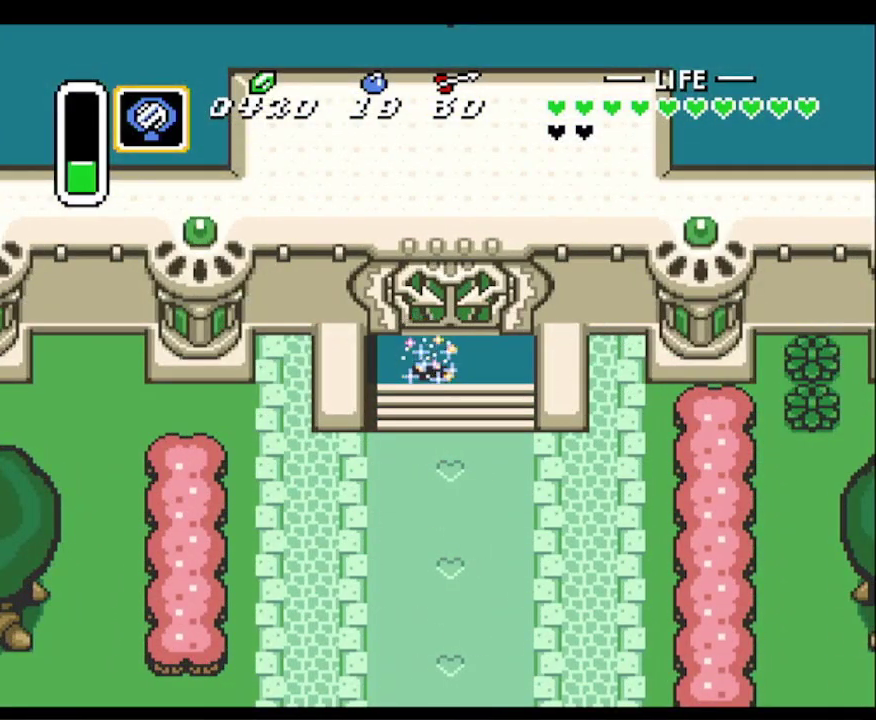
{"buttons": ["START"], "events": [[333, "START", "down"]]}
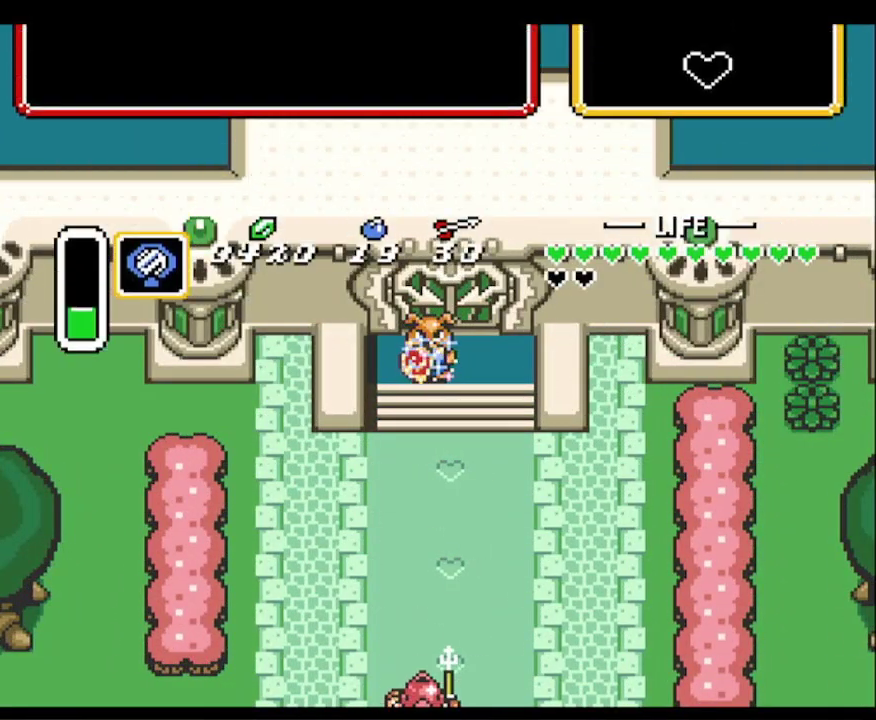
{"buttons": [], "events": [[33, "START", "up"]]}
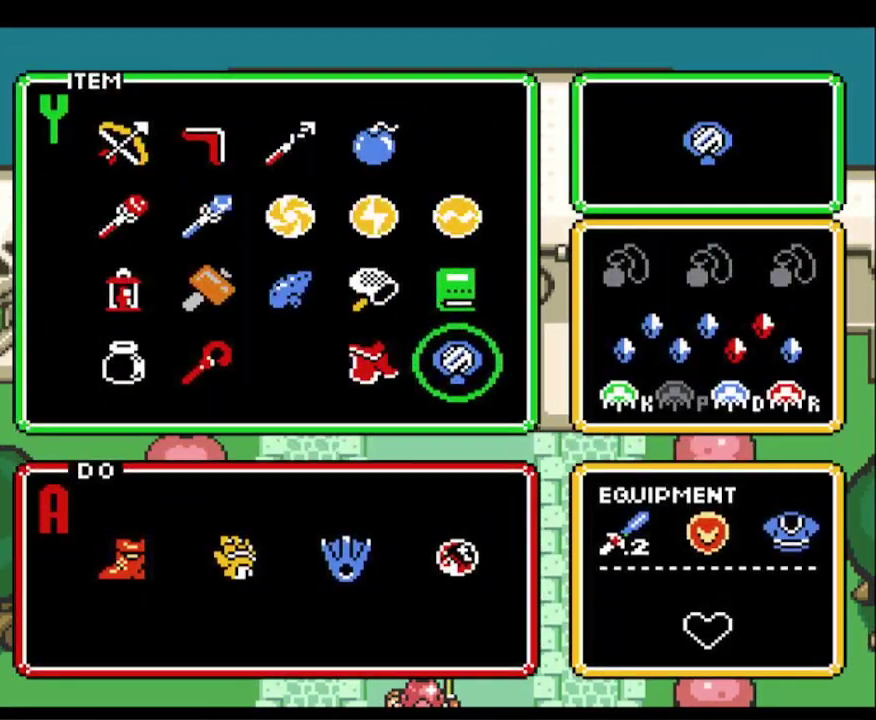
{"buttons": [], "events": [[167, "DPAD_LEFT", "down"], [250, "DPAD_LEFT", "up"], [350, "DPAD_UP", "down"], [417, "DPAD_UP", "up"]]}
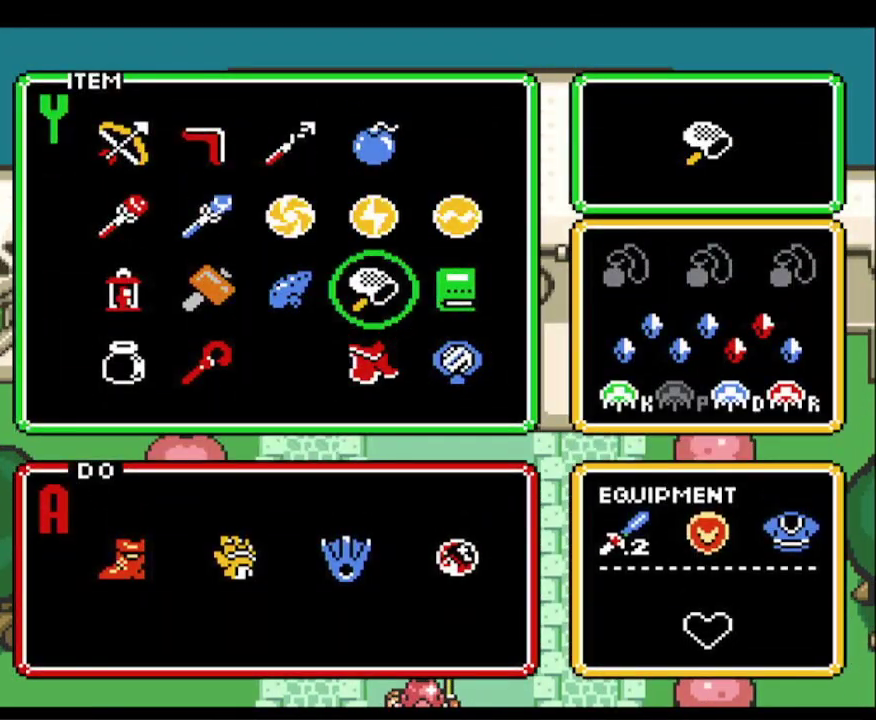
{"buttons": [], "events": [[33, "DPAD_LEFT", "down"], [83, "START", "down"], [133, "DPAD_LEFT", "up"], [233, "START", "up"]]}
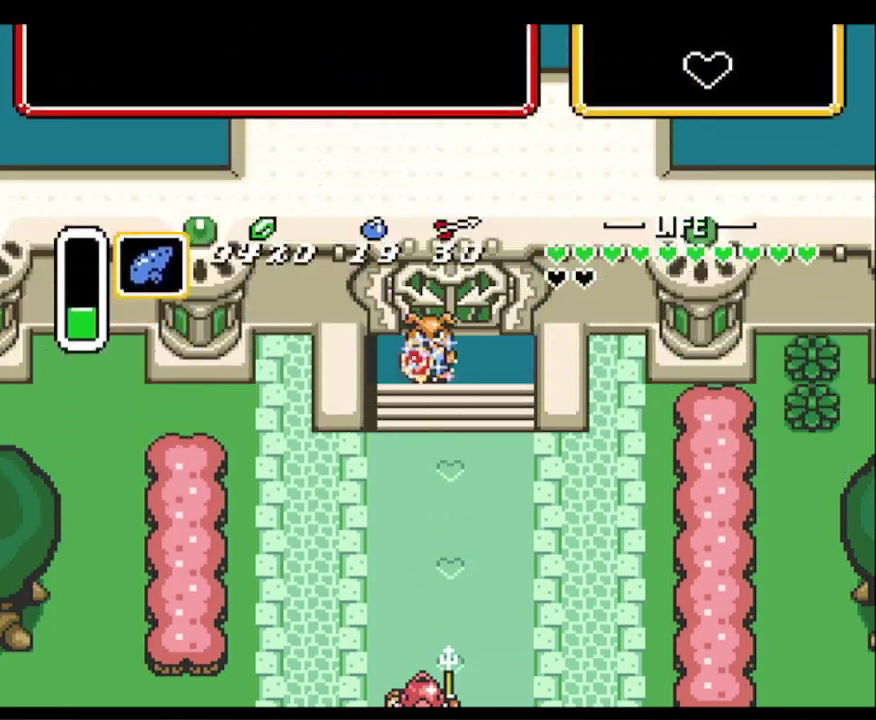
{"buttons": [], "events": [[150, "Y", "down"], [283, "Y", "up"]]}
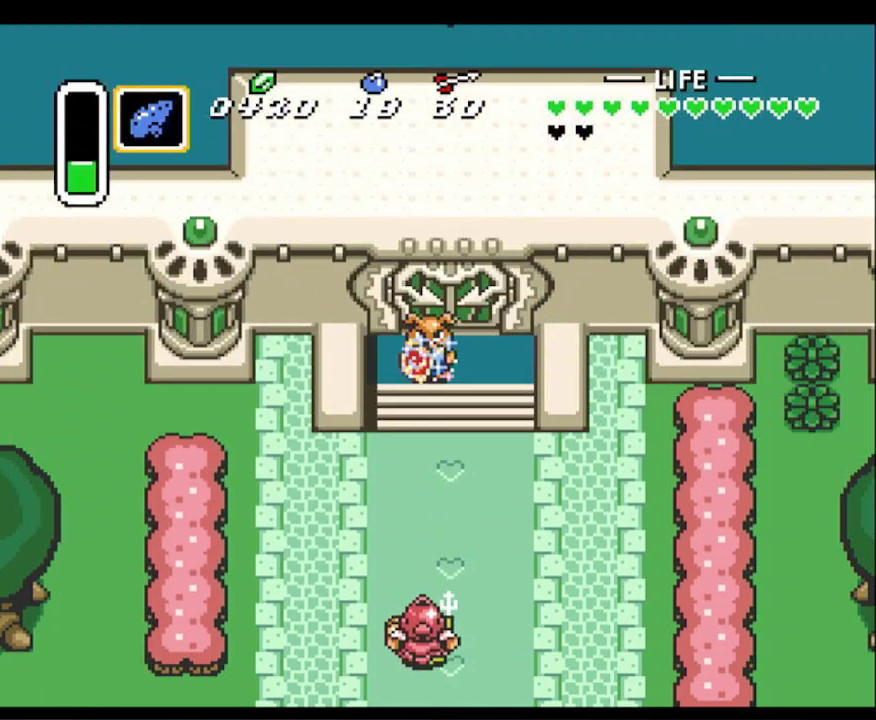
{"buttons": [], "events": []}
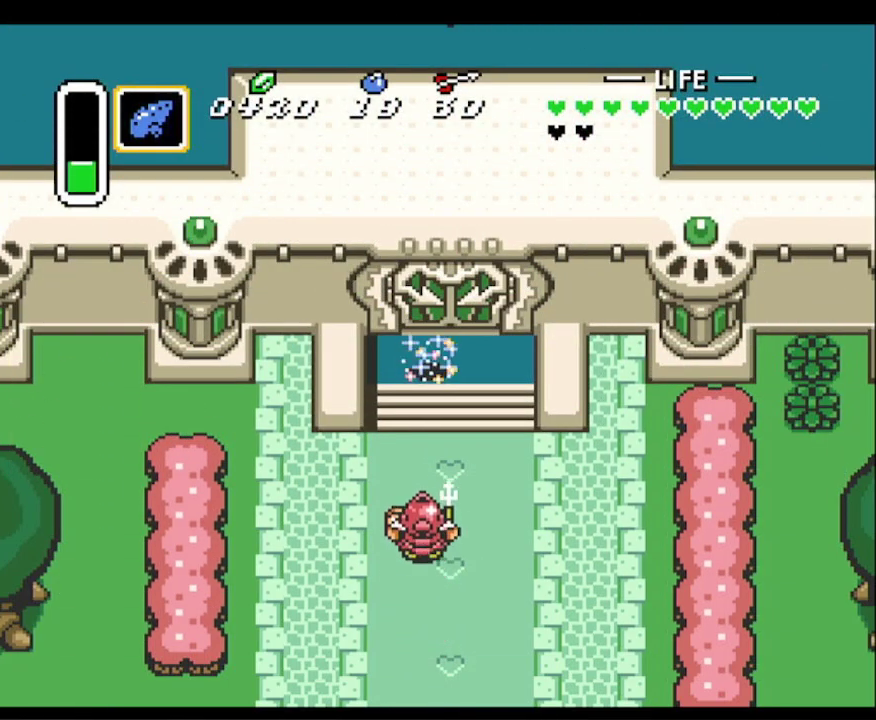
{"buttons": [], "events": []}
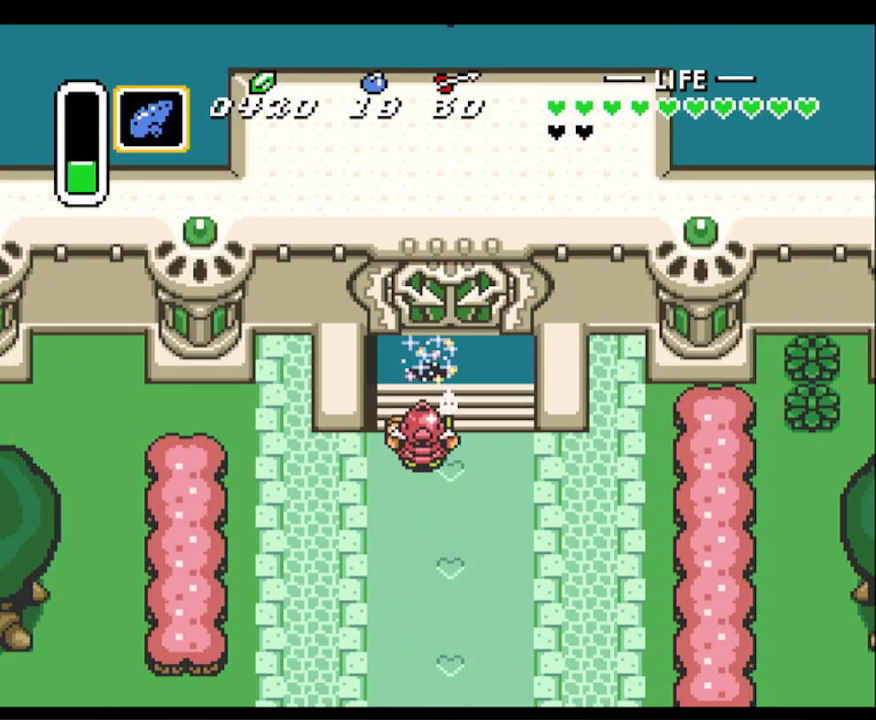
{"buttons": [], "events": []}
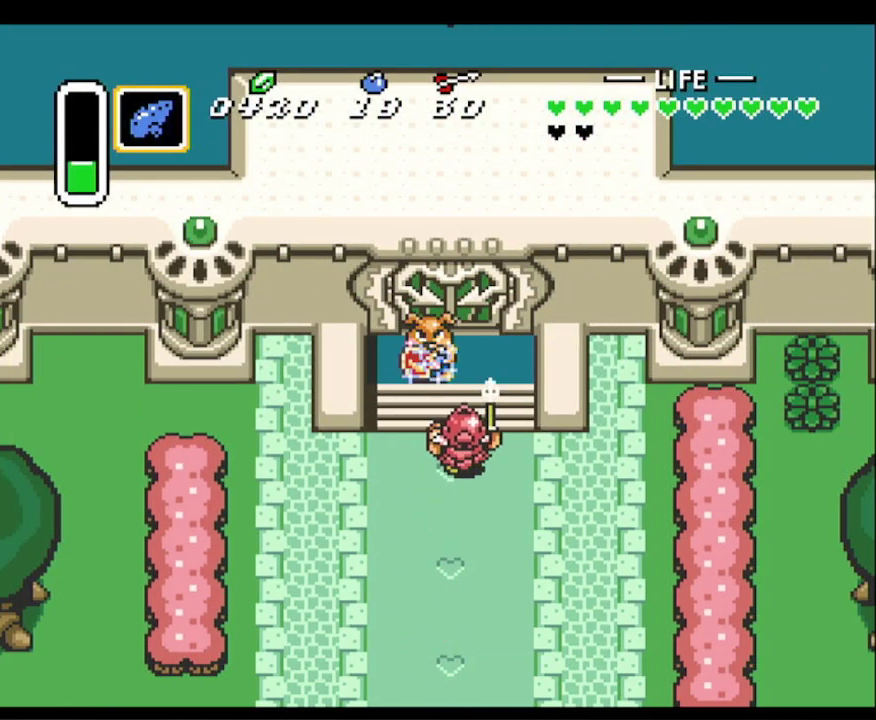
{"buttons": [], "events": []}